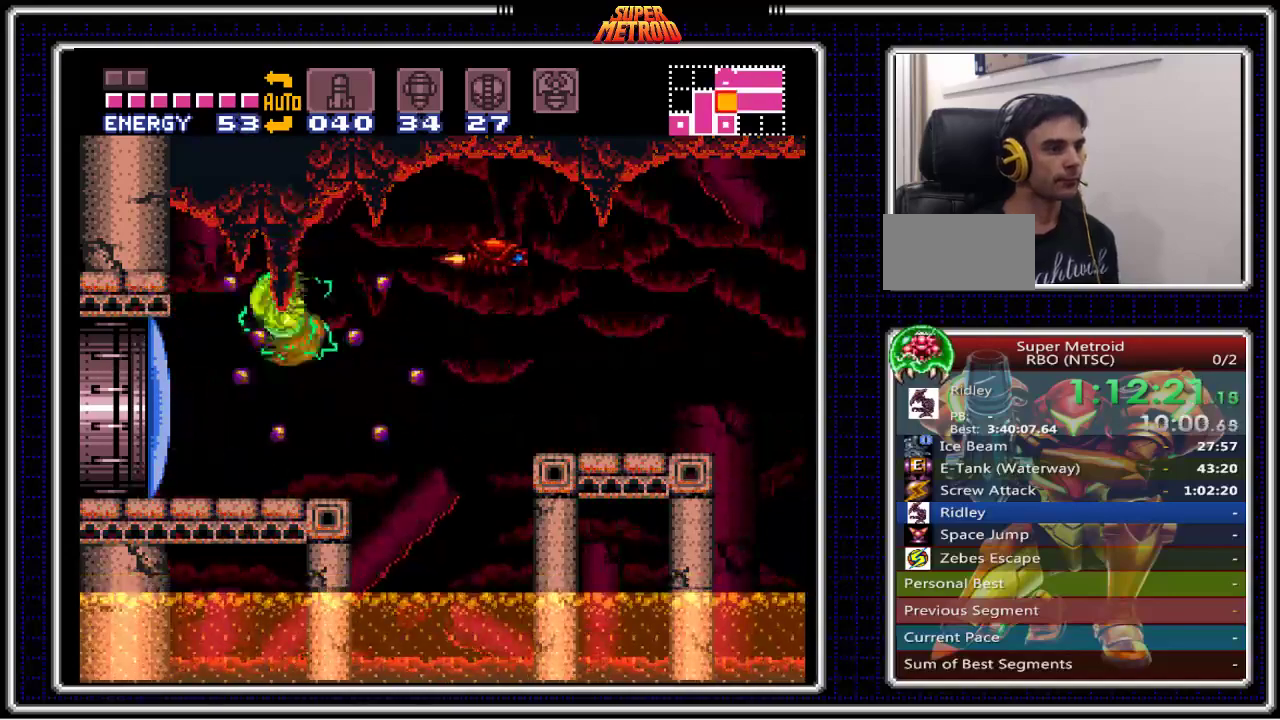
Gameplay with a controller (Nintendo layout); each line is a JSON object with the inputs held at the frame after it. "events" lists button and stick changes between this image and that frame as [ms after this image, input, new state], when the widget could be followed in between. Not read: L1 L3 R1 R3.
{"buttons": ["B", "DPAD_LEFT"], "events": [[17, "DPAD_RIGHT", "down"], [217, "DPAD_RIGHT", "up"], [233, "DPAD_LEFT", "down"], [317, "X", "down"], [400, "DPAD_LEFT", "up"], [467, "X", "up"], [483, "DPAD_LEFT", "down"]]}
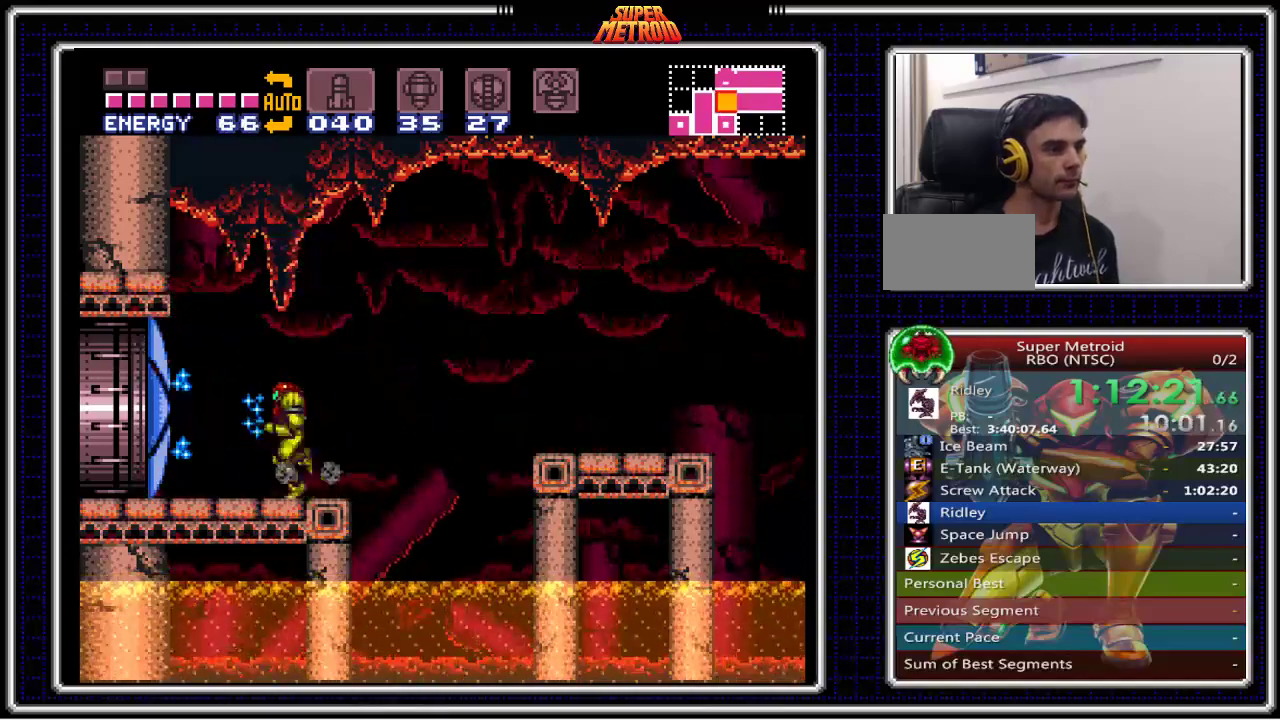
{"buttons": ["B", "DPAD_LEFT"], "events": []}
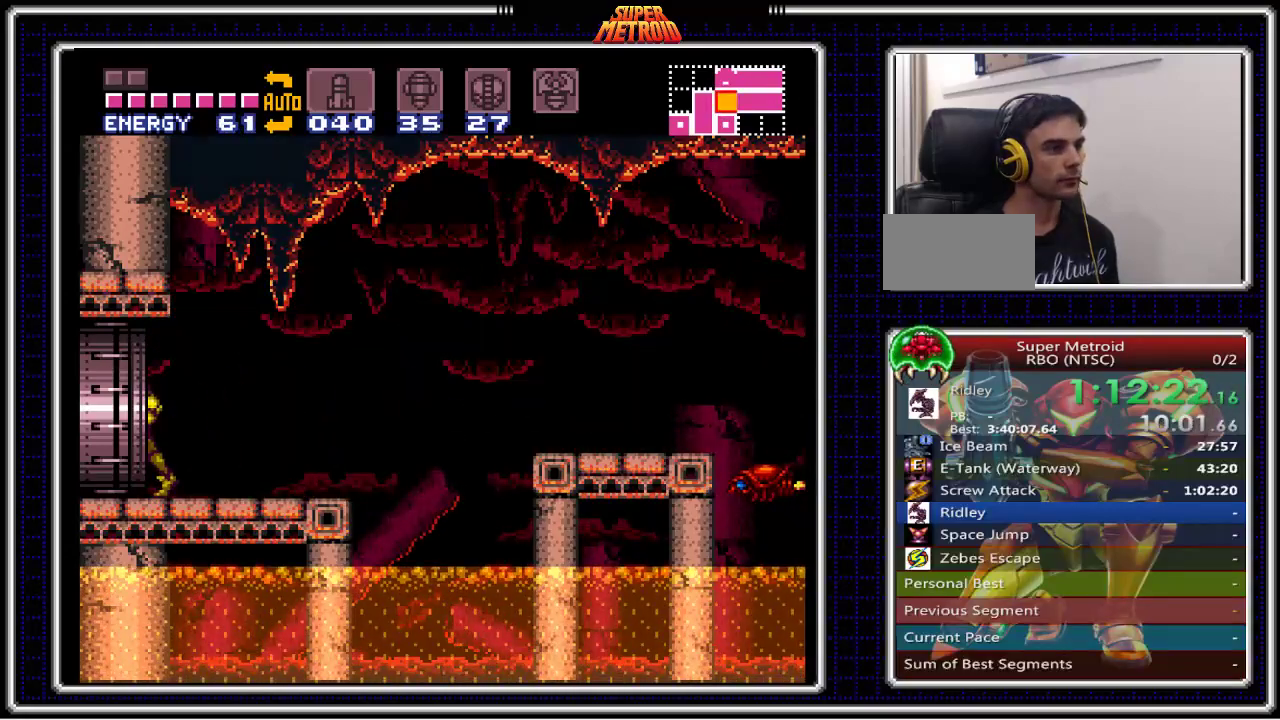
{"buttons": ["B"], "events": [[317, "DPAD_LEFT", "up"]]}
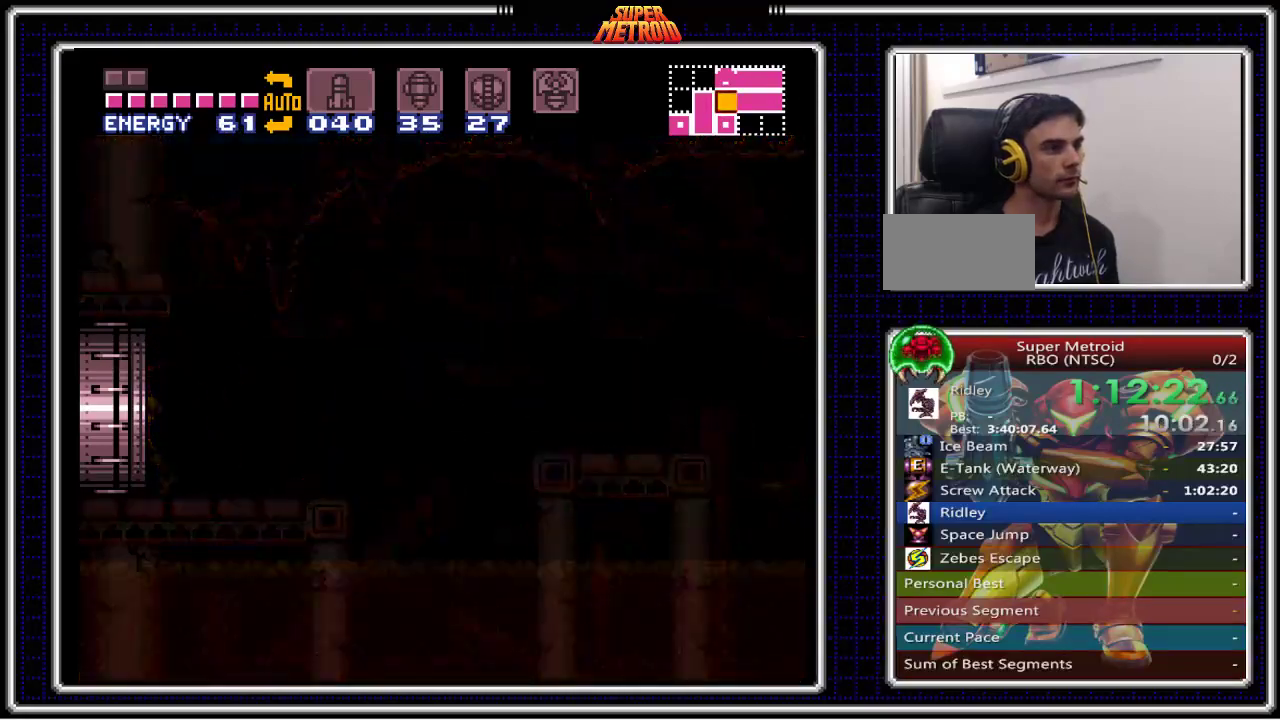
{"buttons": ["B"], "events": []}
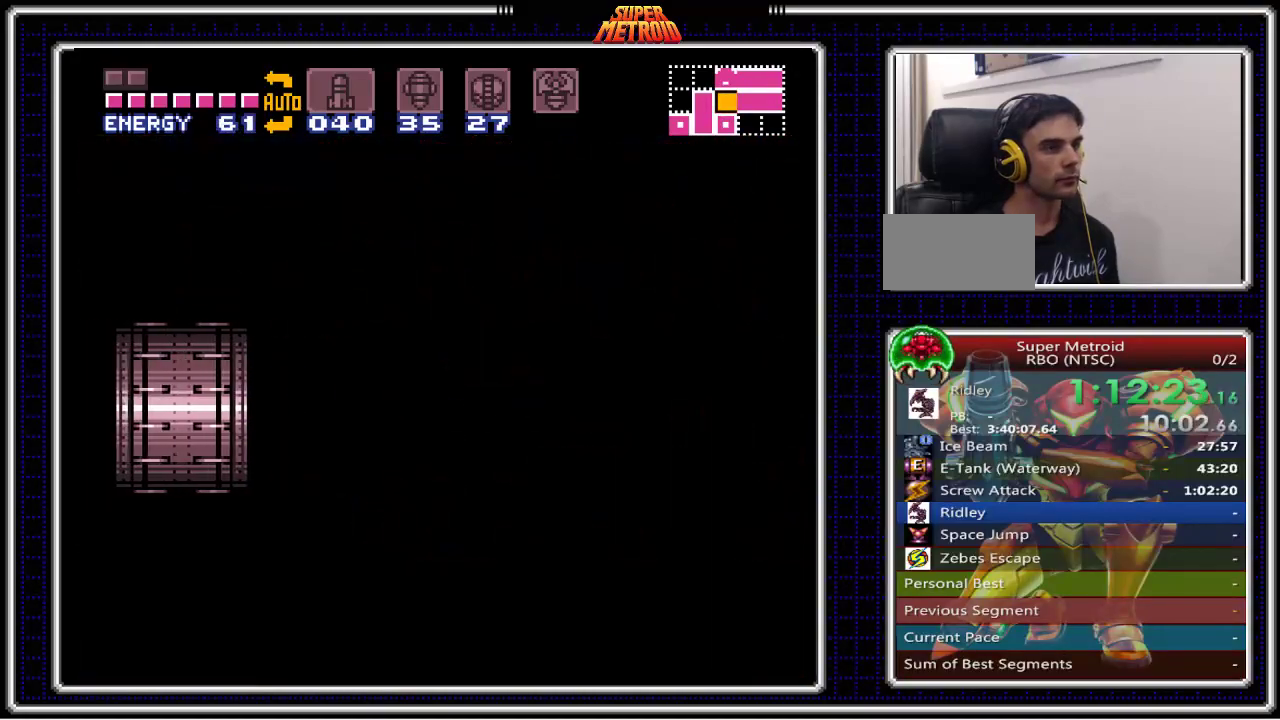
{"buttons": ["B"], "events": []}
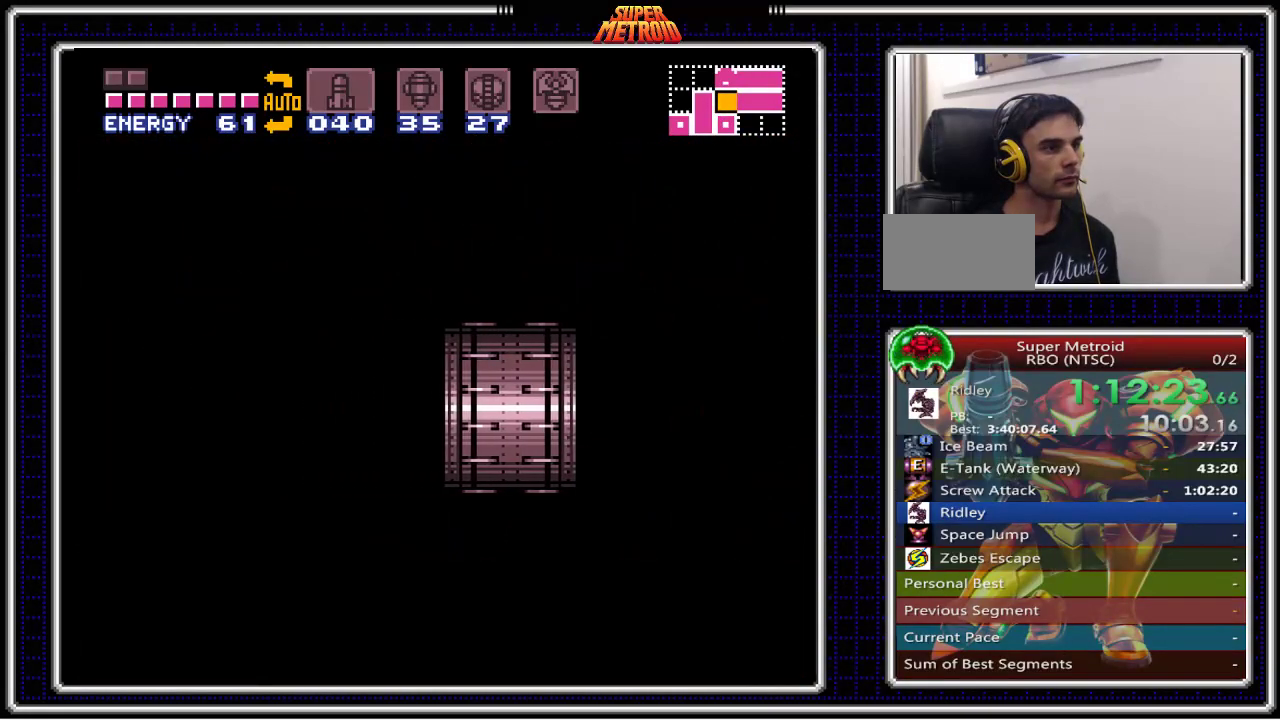
{"buttons": ["B", "DPAD_LEFT"], "events": [[450, "DPAD_LEFT", "down"]]}
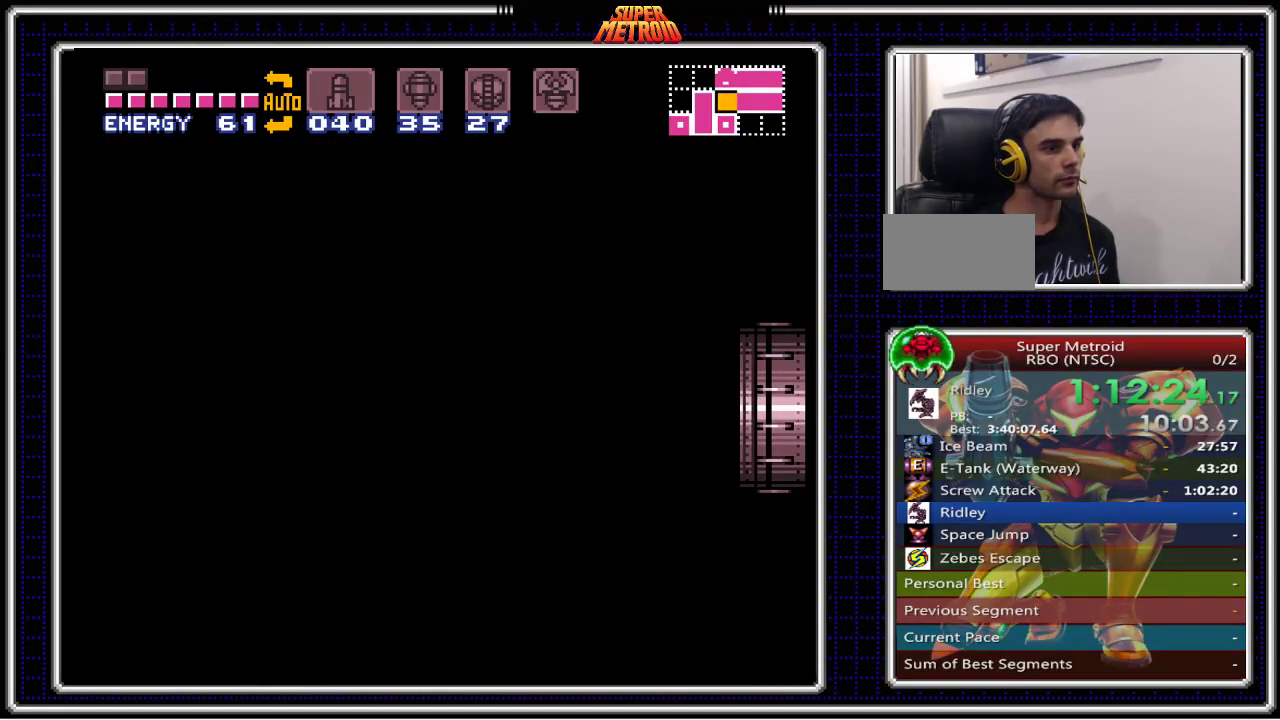
{"buttons": ["B", "DPAD_LEFT"], "events": []}
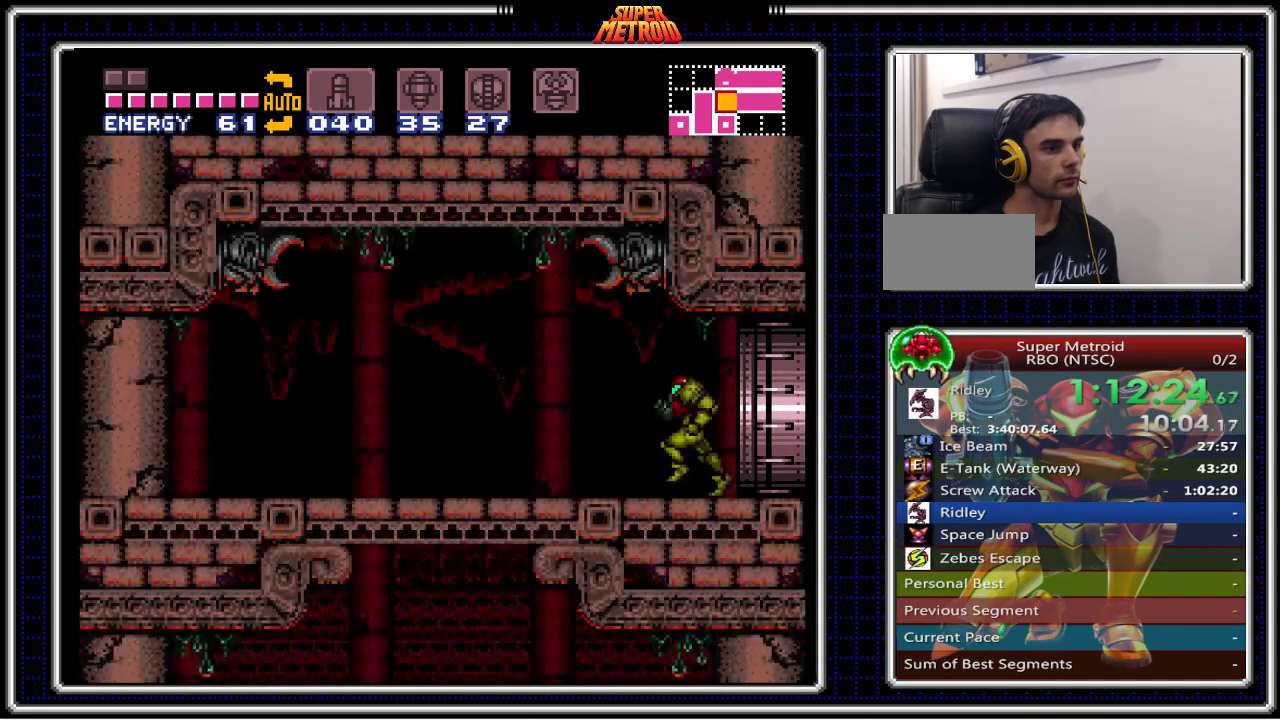
{"buttons": ["B"], "events": [[283, "A", "down"], [333, "A", "up"], [383, "B", "up"], [450, "B", "down"], [500, "DPAD_LEFT", "up"]]}
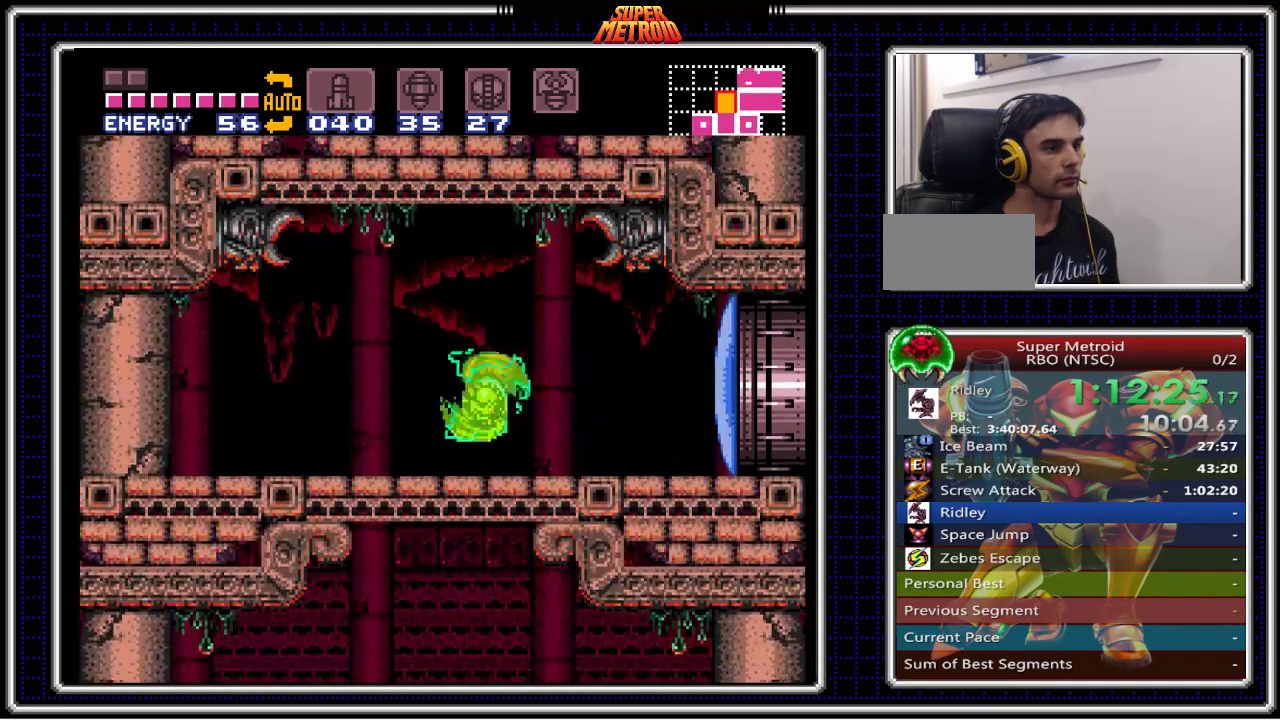
{"buttons": ["B", "DPAD_RIGHT"], "events": [[50, "DPAD_RIGHT", "down"]]}
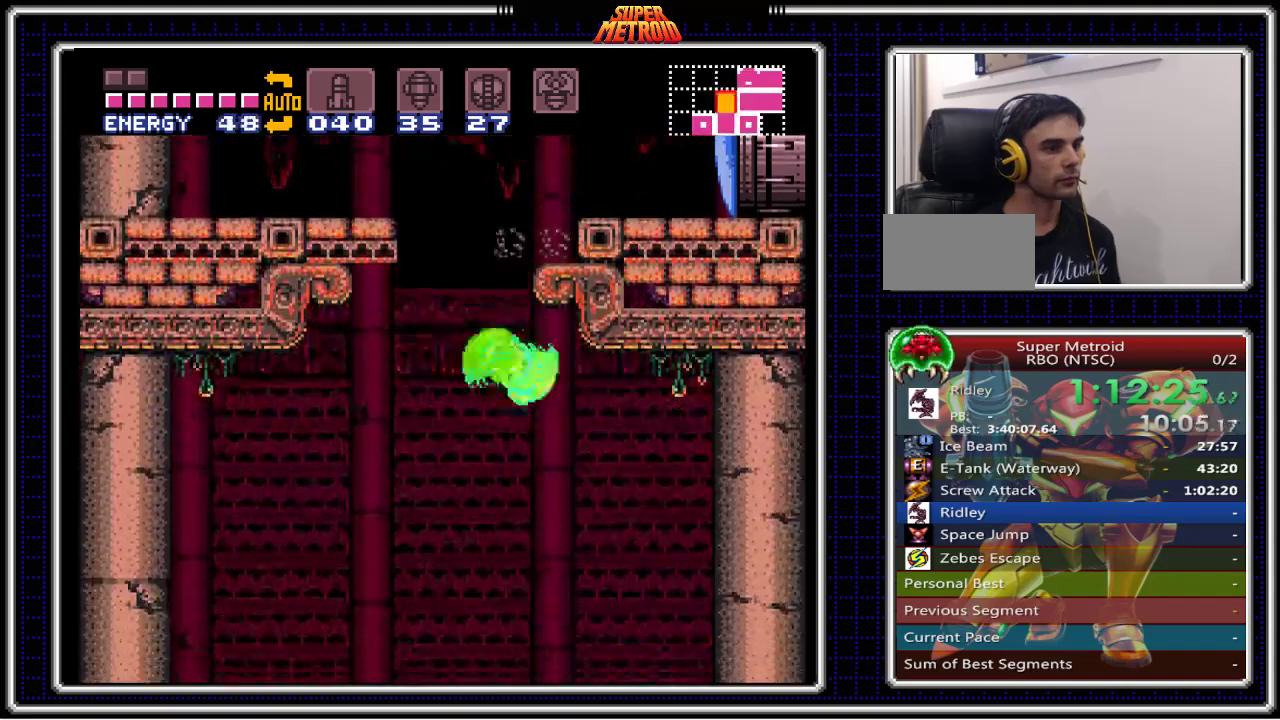
{"buttons": ["B", "DPAD_RIGHT"], "events": []}
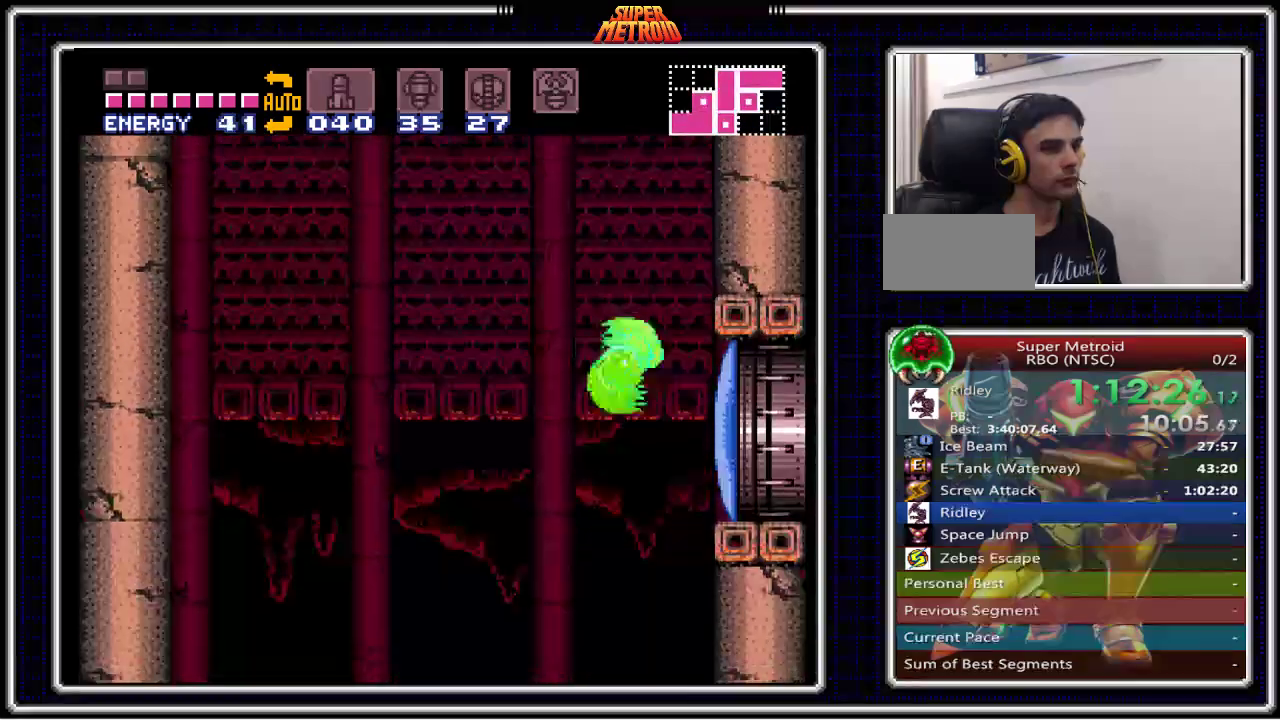
{"buttons": ["B", "DPAD_RIGHT"], "events": [[67, "X", "down"], [233, "X", "up"]]}
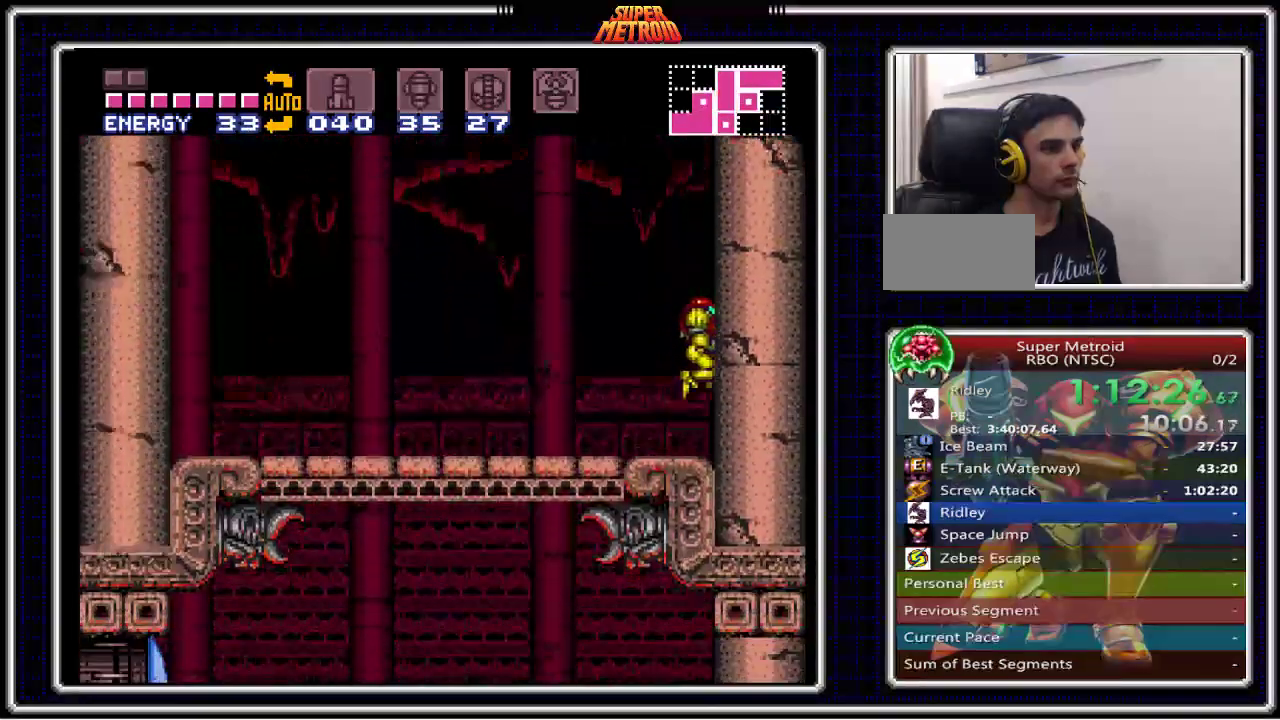
{"buttons": ["A", "B", "DPAD_DOWN"], "events": [[83, "A", "down"], [467, "DPAD_RIGHT", "up"], [483, "DPAD_DOWN", "down"]]}
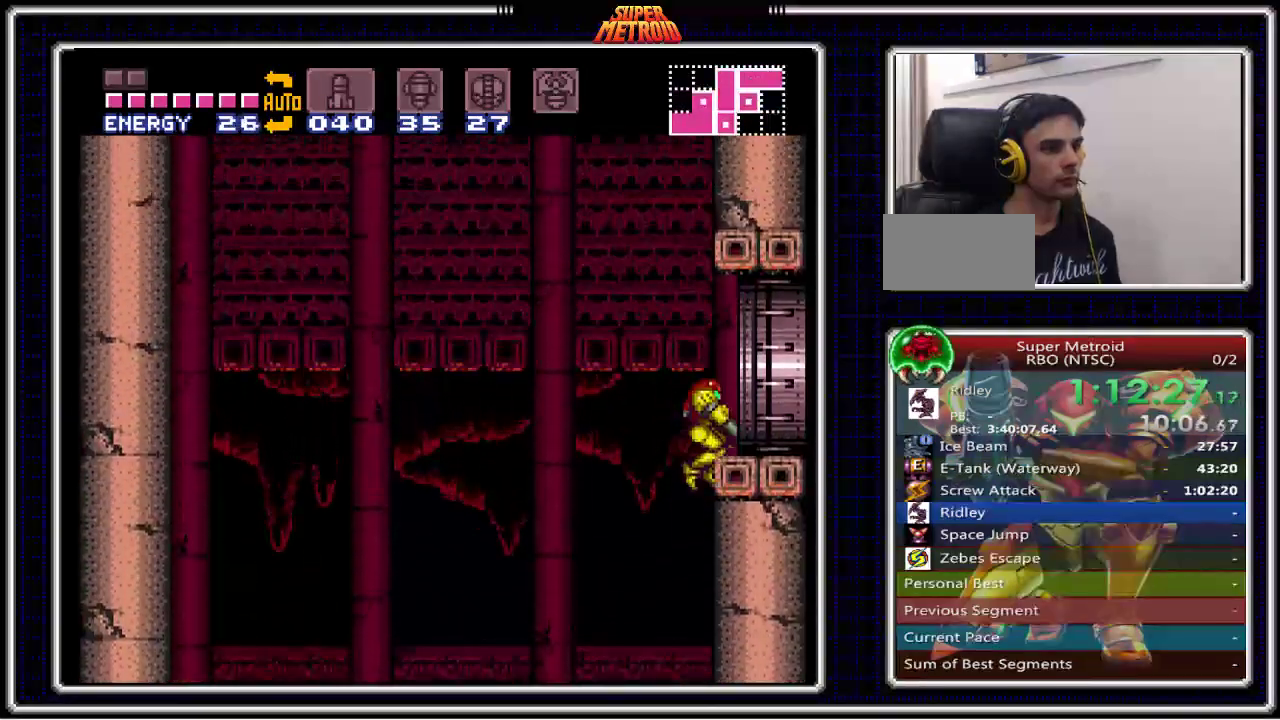
{"buttons": ["B", "DPAD_RIGHT"], "events": [[67, "A", "up"], [100, "DPAD_DOWN", "up"], [117, "DPAD_RIGHT", "down"]]}
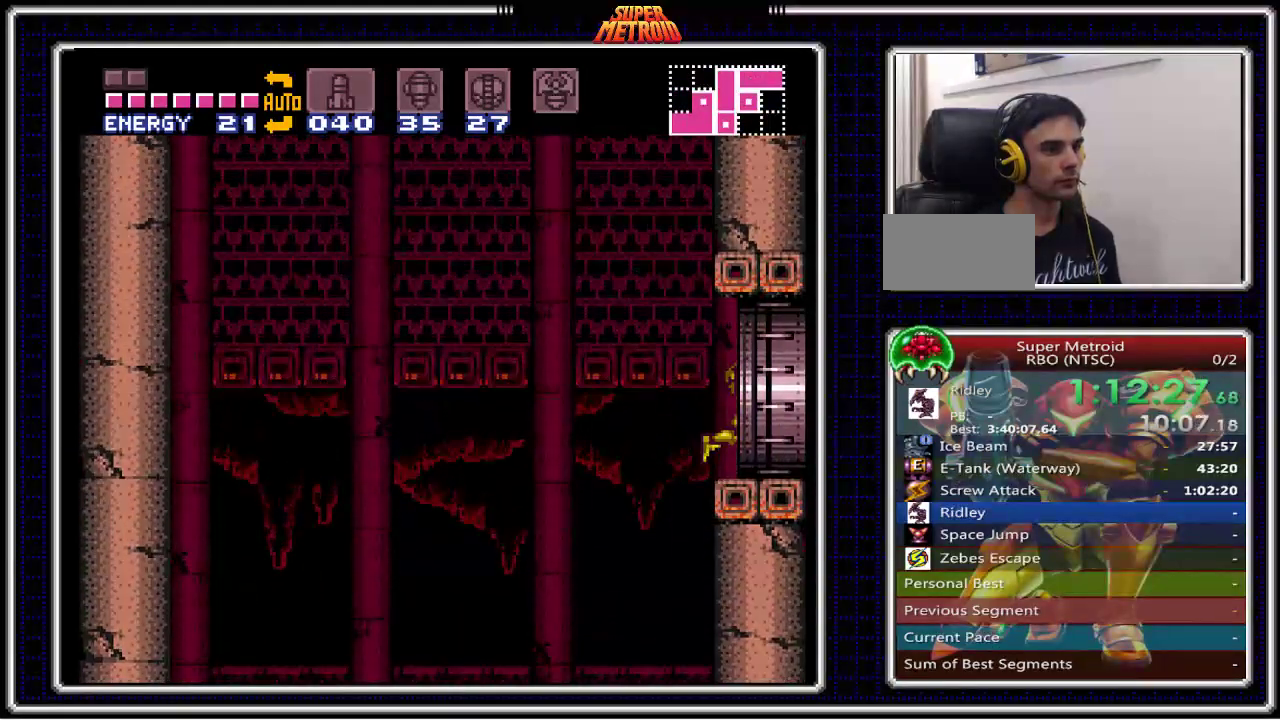
{"buttons": ["B"], "events": [[217, "DPAD_RIGHT", "up"]]}
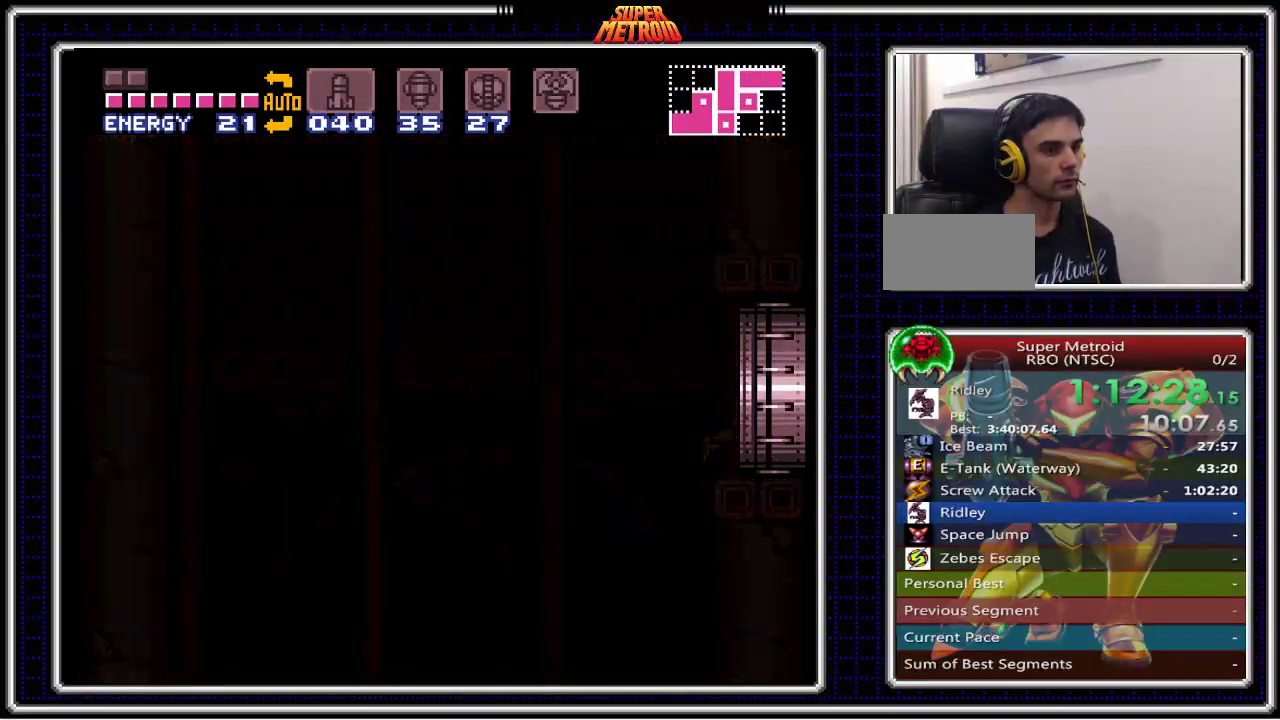
{"buttons": ["B"], "events": []}
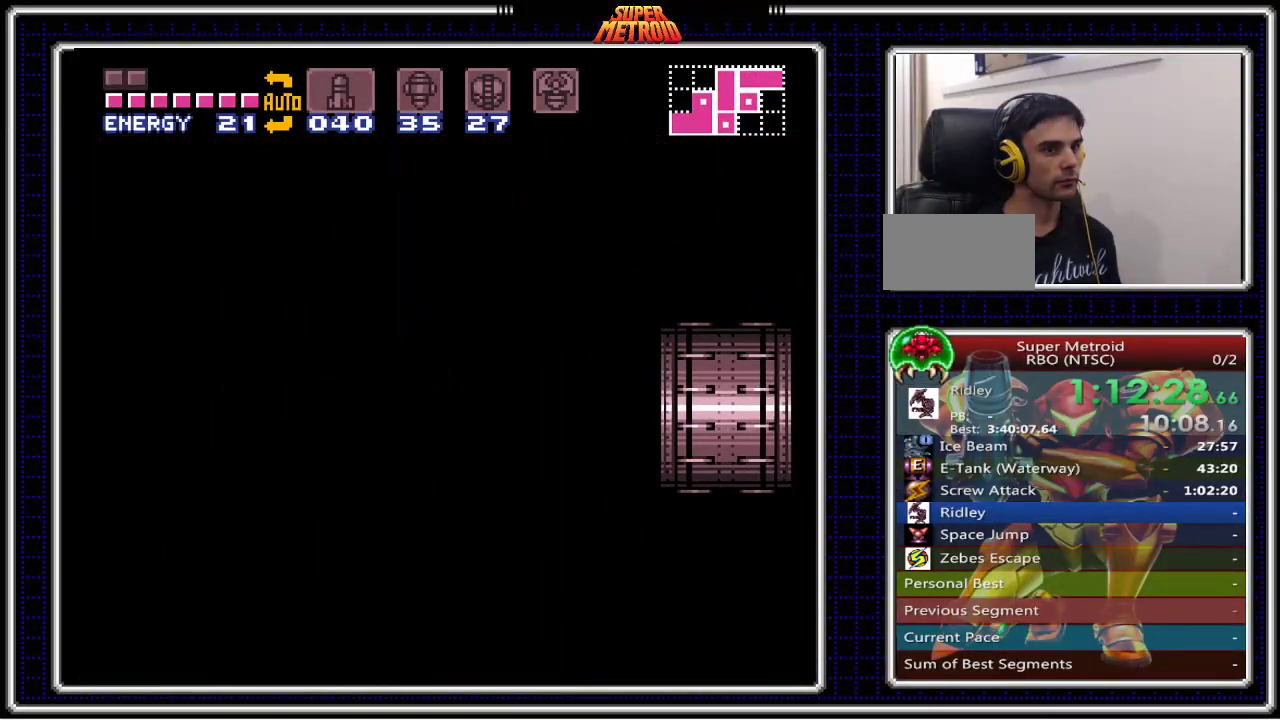
{"buttons": ["B"], "events": []}
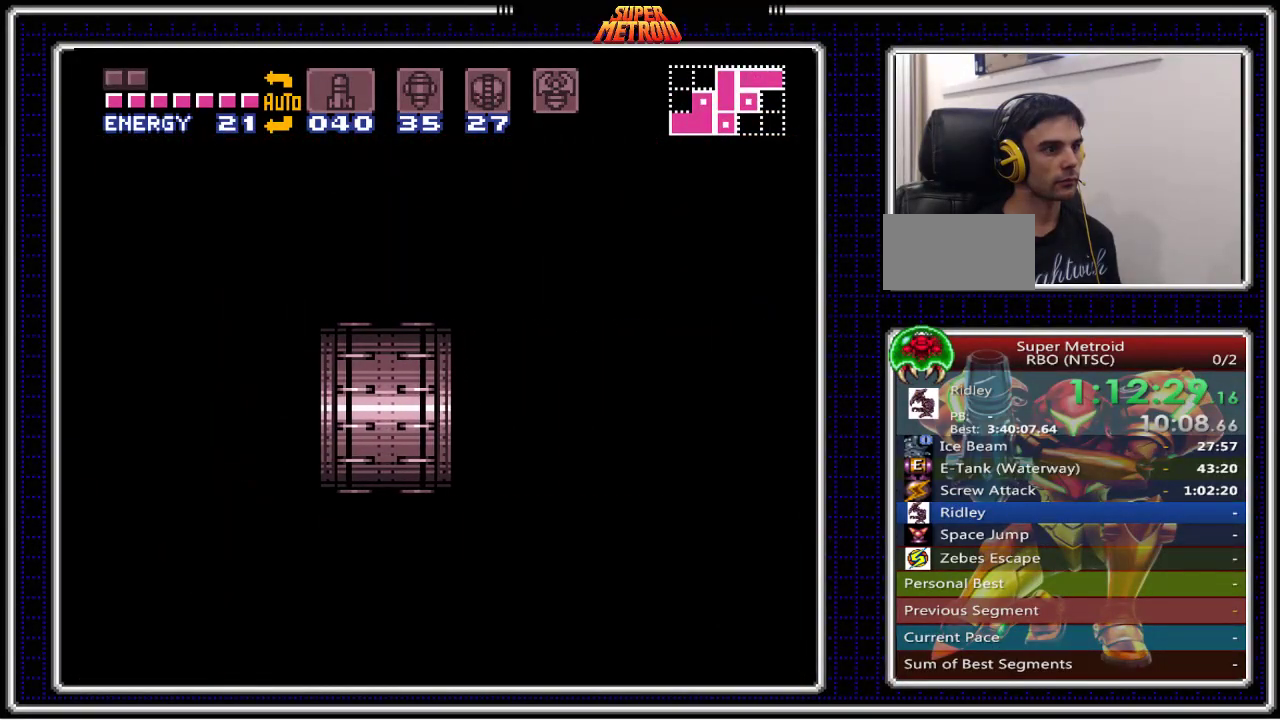
{"buttons": ["B"], "events": []}
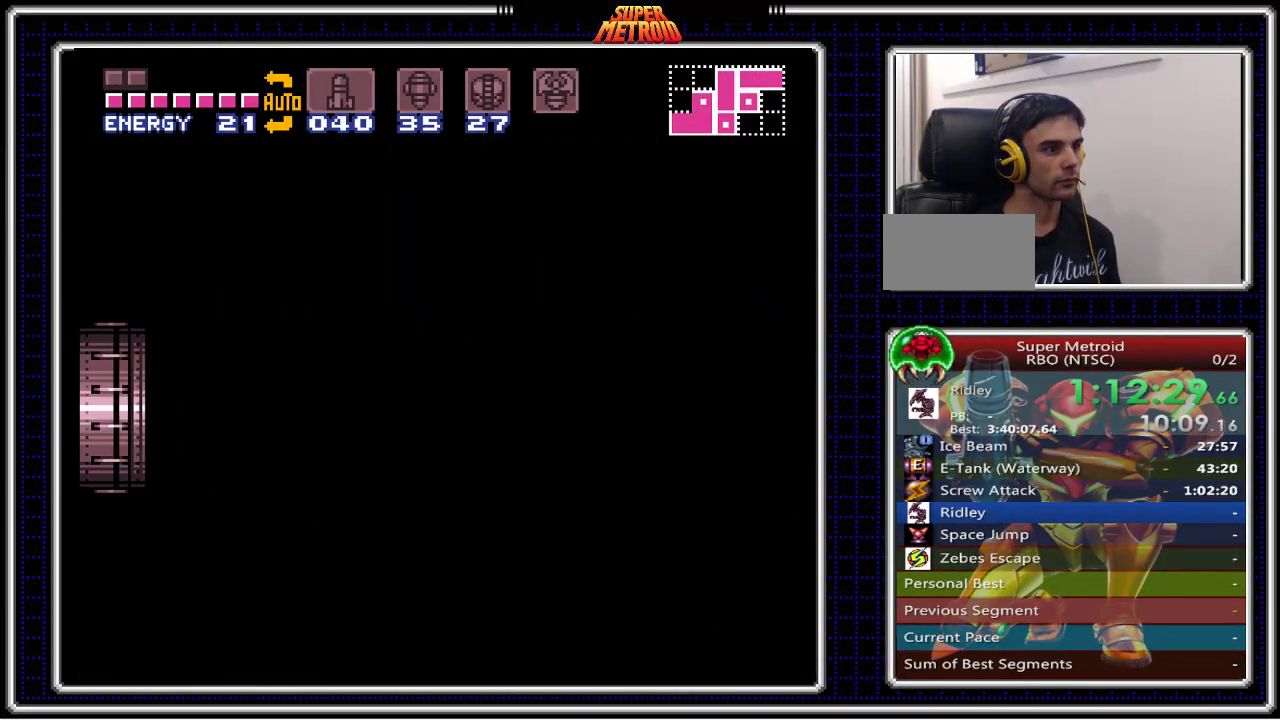
{"buttons": ["B"], "events": []}
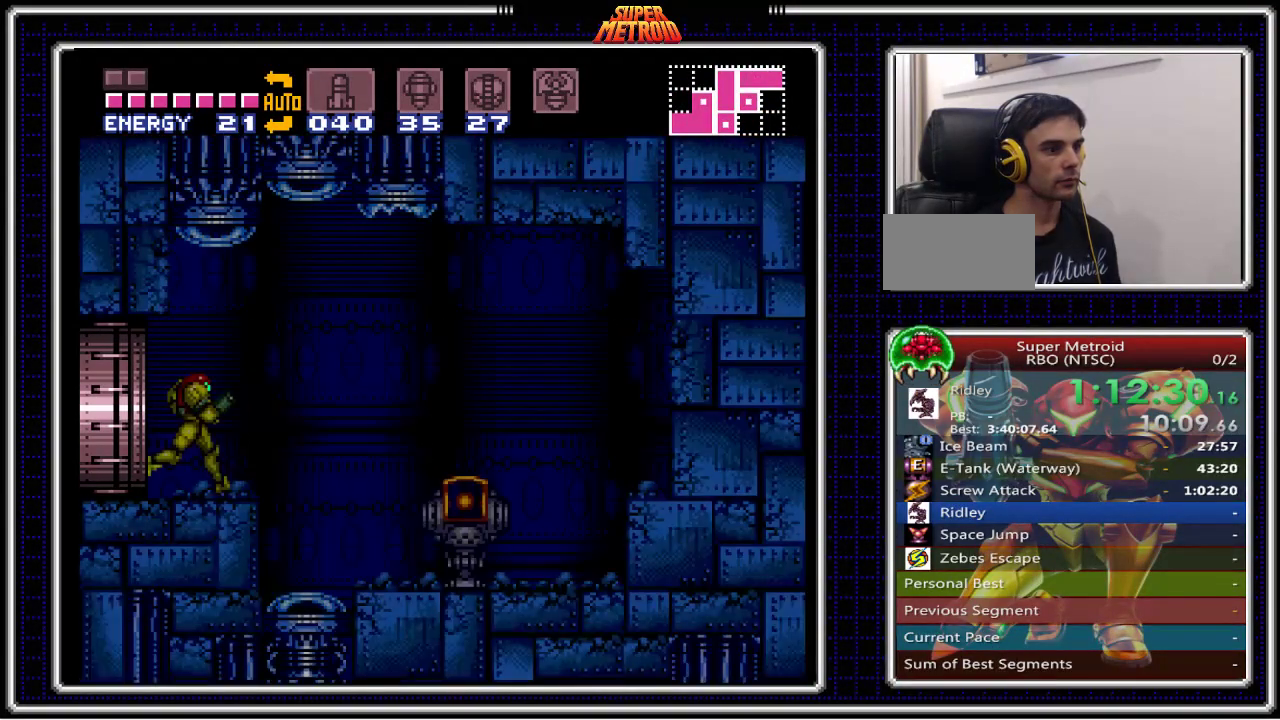
{"buttons": ["B", "DPAD_RIGHT"], "events": [[217, "DPAD_RIGHT", "down"]]}
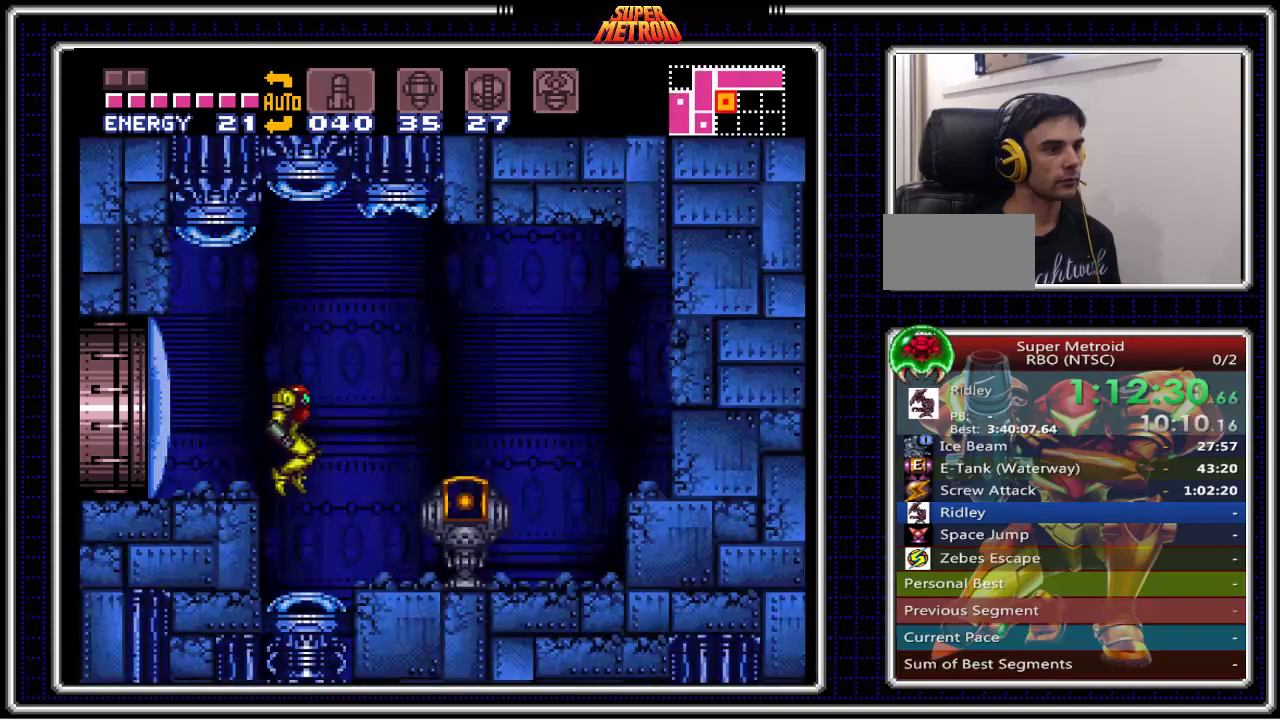
{"buttons": ["B", "DPAD_RIGHT"], "events": [[17, "DPAD_RIGHT", "up"], [33, "DPAD_LEFT", "down"], [100, "X", "down"], [133, "DPAD_LEFT", "up"], [167, "DPAD_RIGHT", "down"], [200, "X", "up"]]}
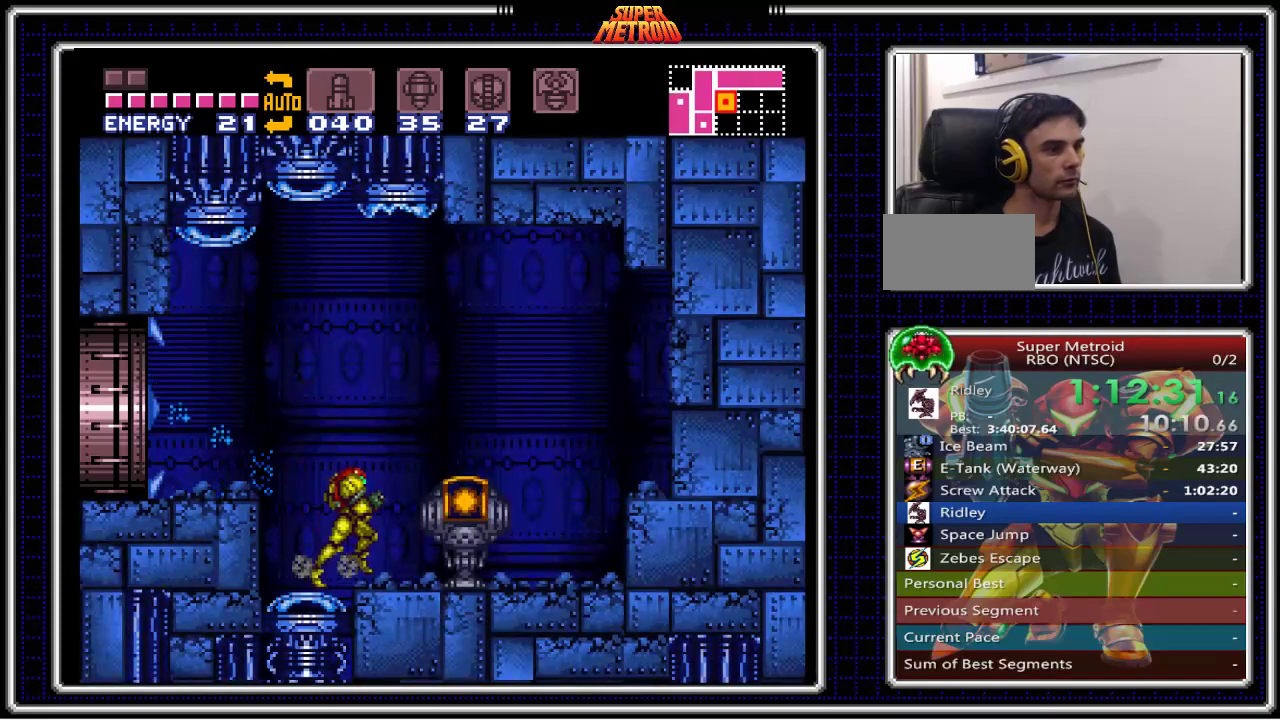
{"buttons": ["B"], "events": [[300, "DPAD_RIGHT", "up"]]}
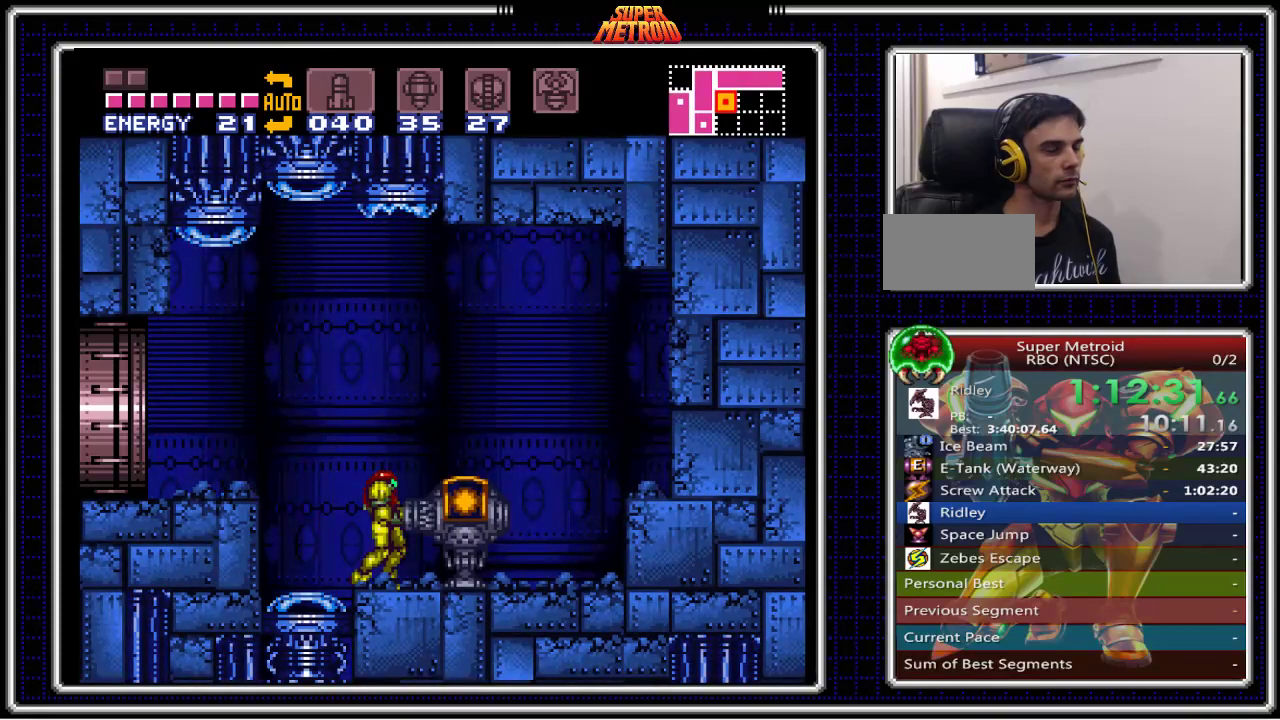
{"buttons": ["B", "DPAD_LEFT"], "events": [[167, "DPAD_LEFT", "down"]]}
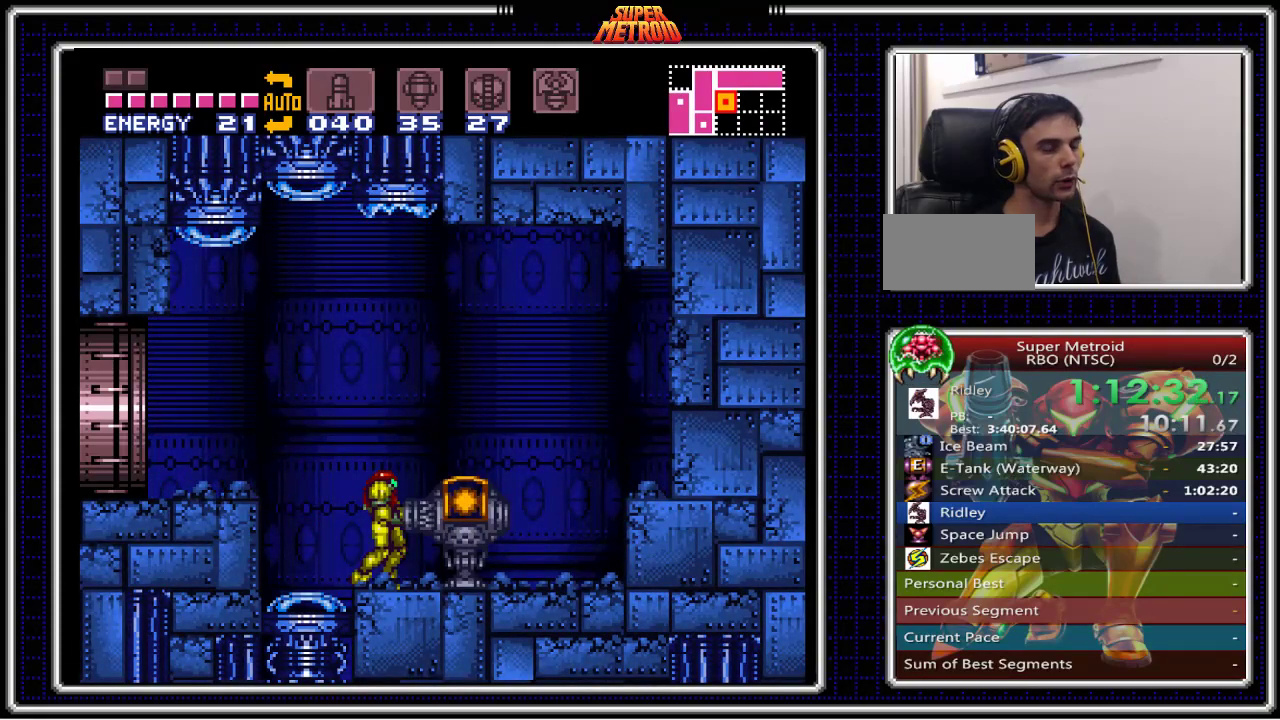
{"buttons": ["B", "DPAD_LEFT"], "events": []}
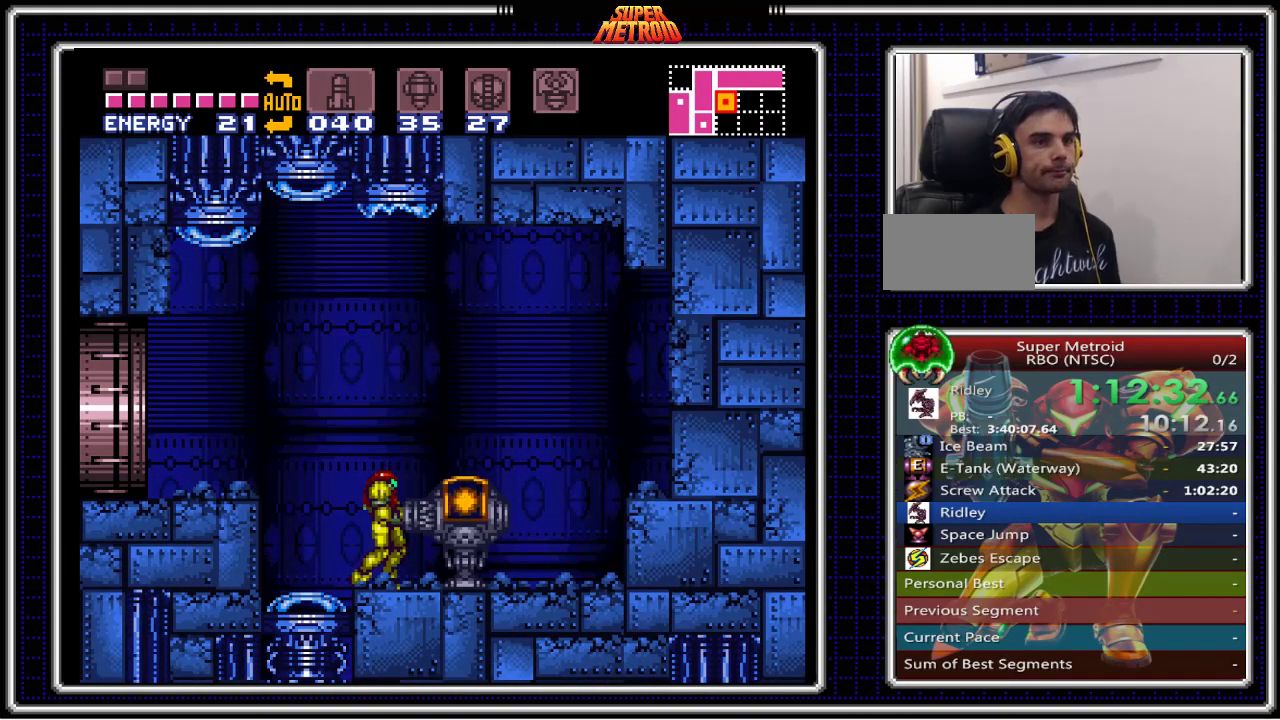
{"buttons": ["B", "DPAD_LEFT"], "events": []}
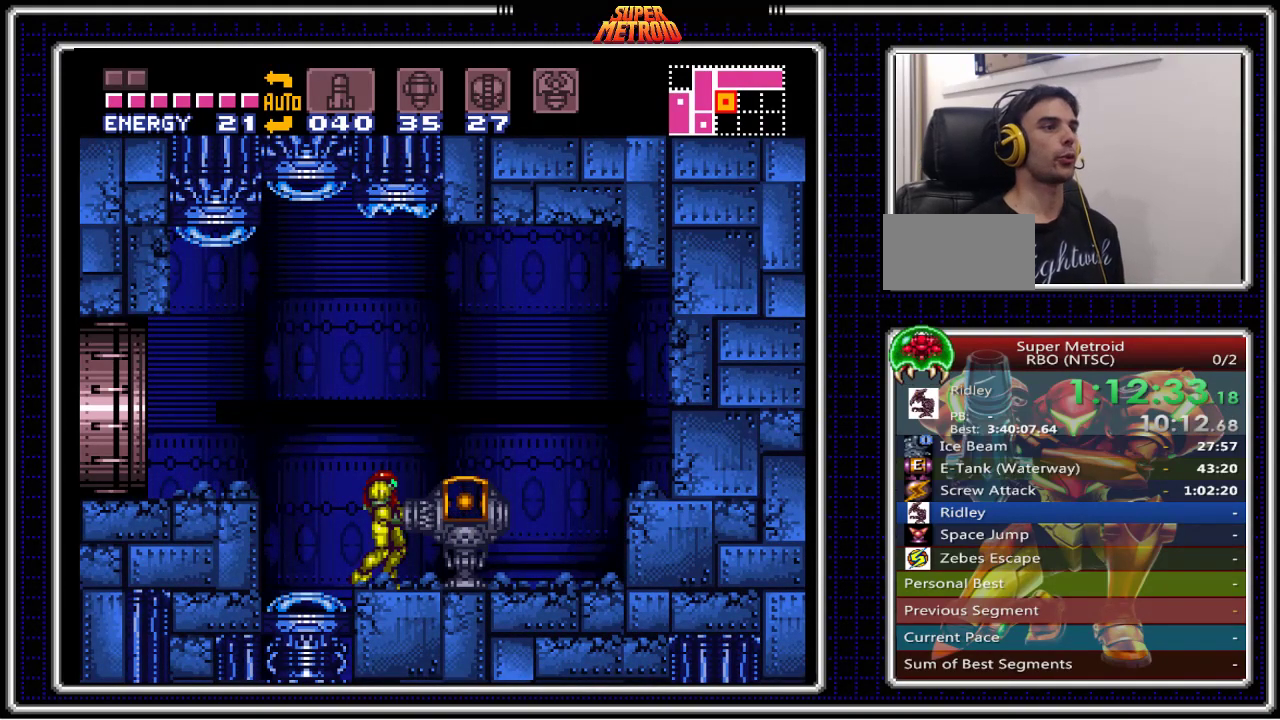
{"buttons": ["B", "DPAD_LEFT"], "events": []}
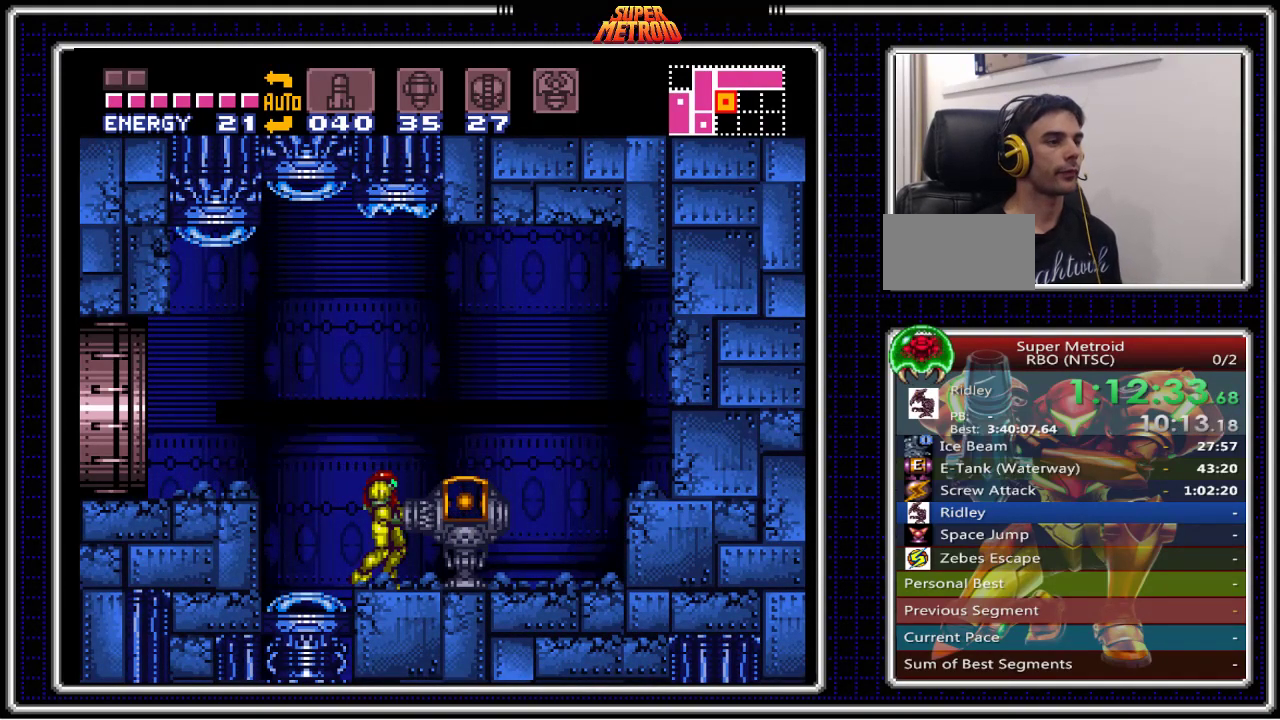
{"buttons": ["B", "DPAD_LEFT"], "events": []}
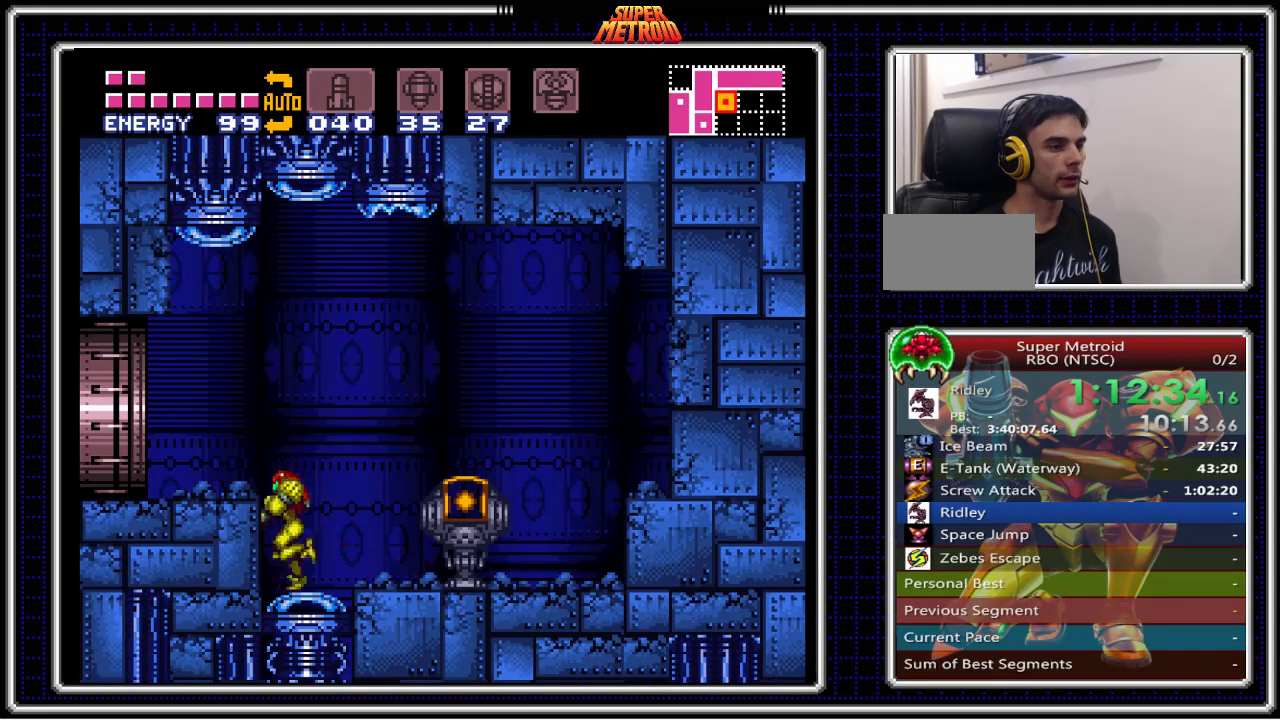
{"buttons": ["B", "DPAD_LEFT"], "events": [[150, "A", "down"], [167, "DPAD_LEFT", "up"], [317, "DPAD_LEFT", "down"], [400, "A", "up"]]}
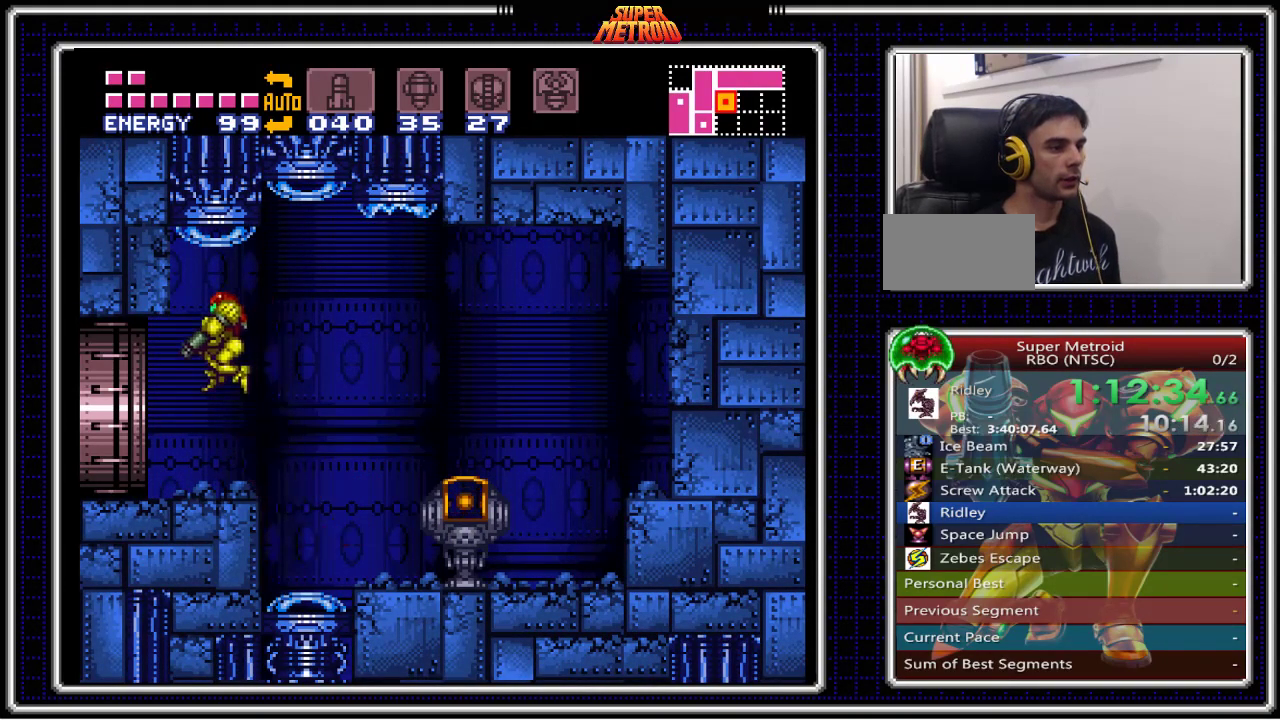
{"buttons": ["B"], "events": [[67, "DPAD_LEFT", "up"], [233, "DPAD_LEFT", "down"], [283, "DPAD_LEFT", "up"]]}
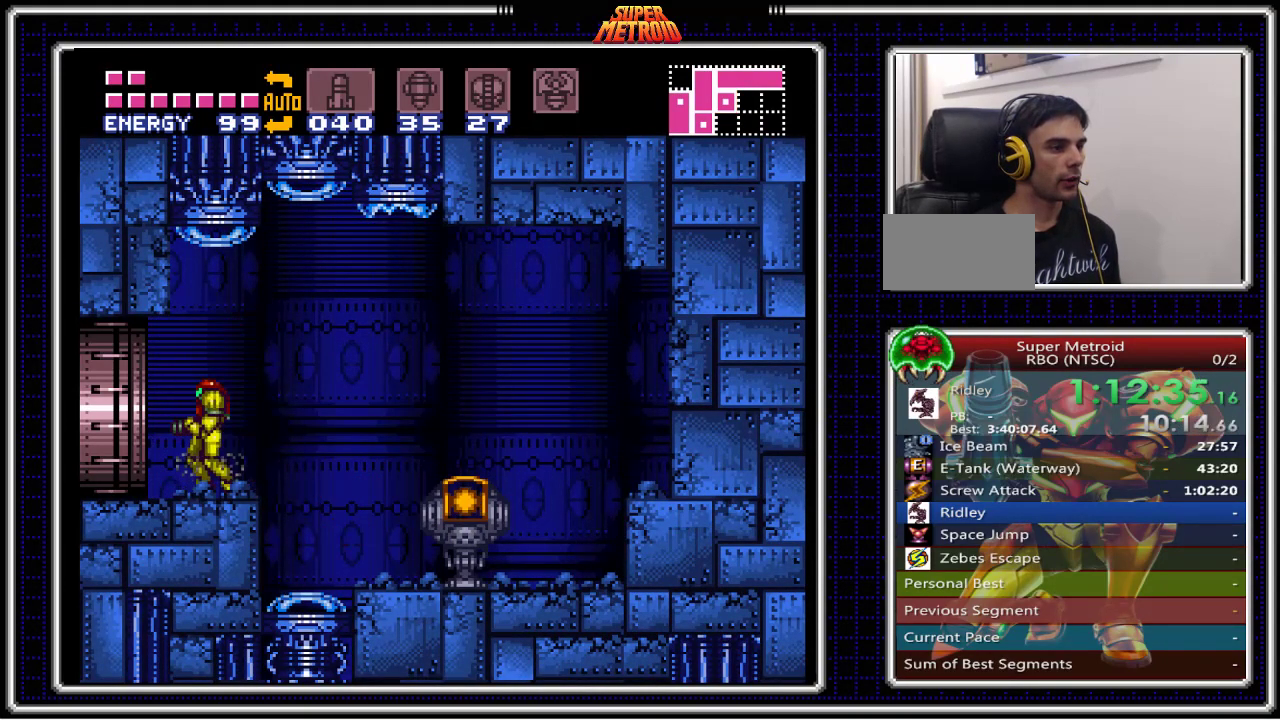
{"buttons": ["B"], "events": []}
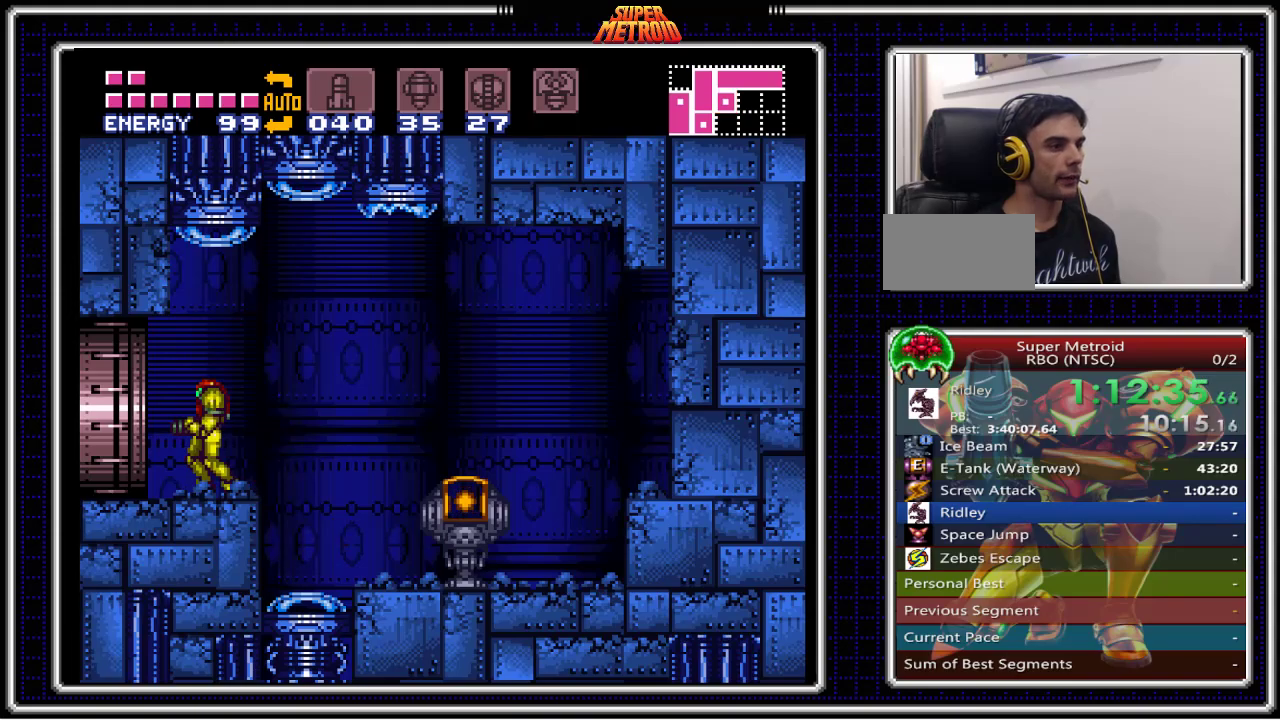
{"buttons": ["A", "B", "DPAD_LEFT"], "events": [[50, "DPAD_LEFT", "down"], [267, "A", "down"]]}